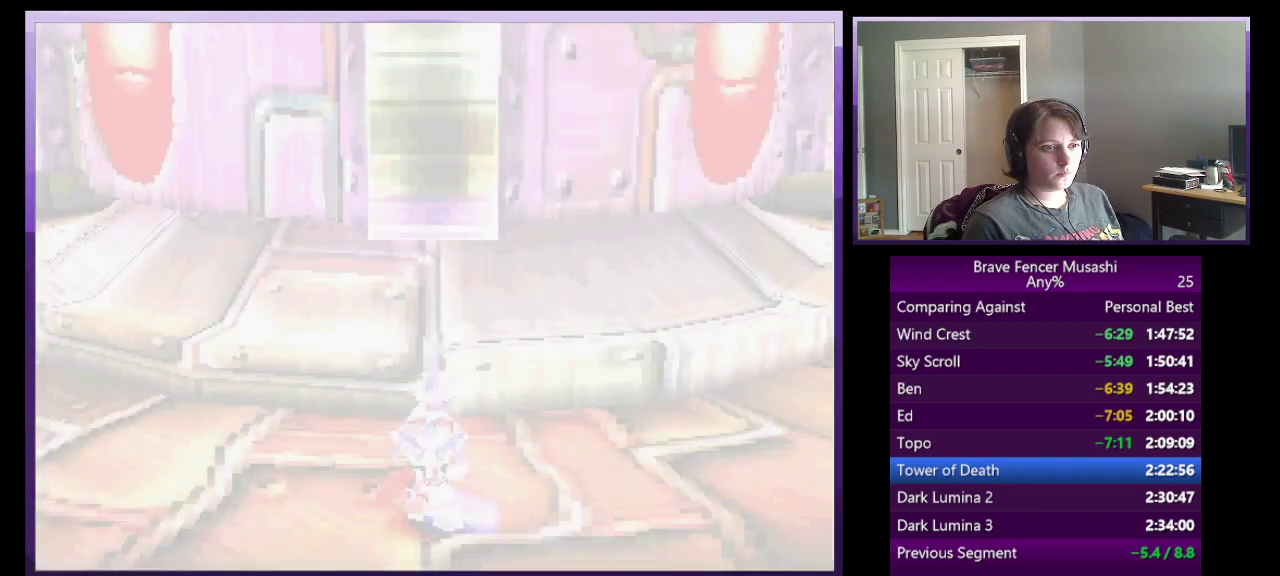
Gameplay with a controller (PlayStation layout); each line is a JSON object with the inputs held at the frame after it. "events" lists button and stick changes between this image and that frame as [ms after this image, input, new state], when the widget could be followed in between. Not read: L1 L2 R1 R2.
{"buttons": ["SQUARE", "TRIANGLE"], "left_stick": "center", "right_stick": "center"}
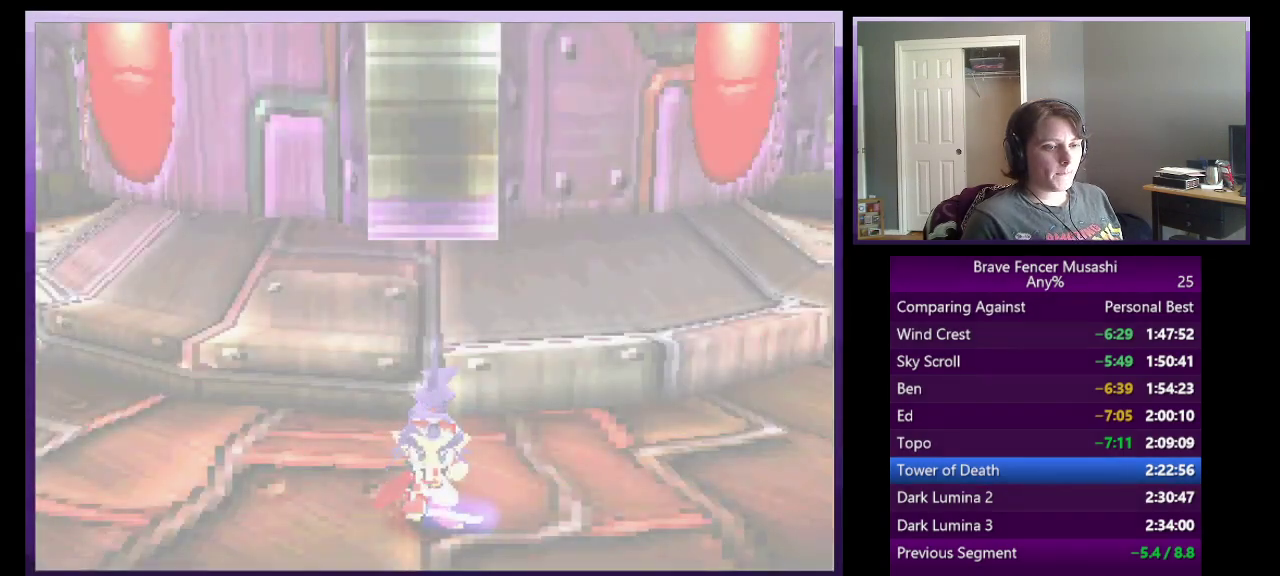
{"buttons": ["CIRCLE"], "left_stick": "center", "right_stick": "center", "events": [[67, "CIRCLE", "down"], [83, "SQUARE", "up"], [150, "TRIANGLE", "up"], [217, "CIRCLE", "up"], [283, "CIRCLE", "down"], [383, "CIRCLE", "up"], [467, "CIRCLE", "down"]]}
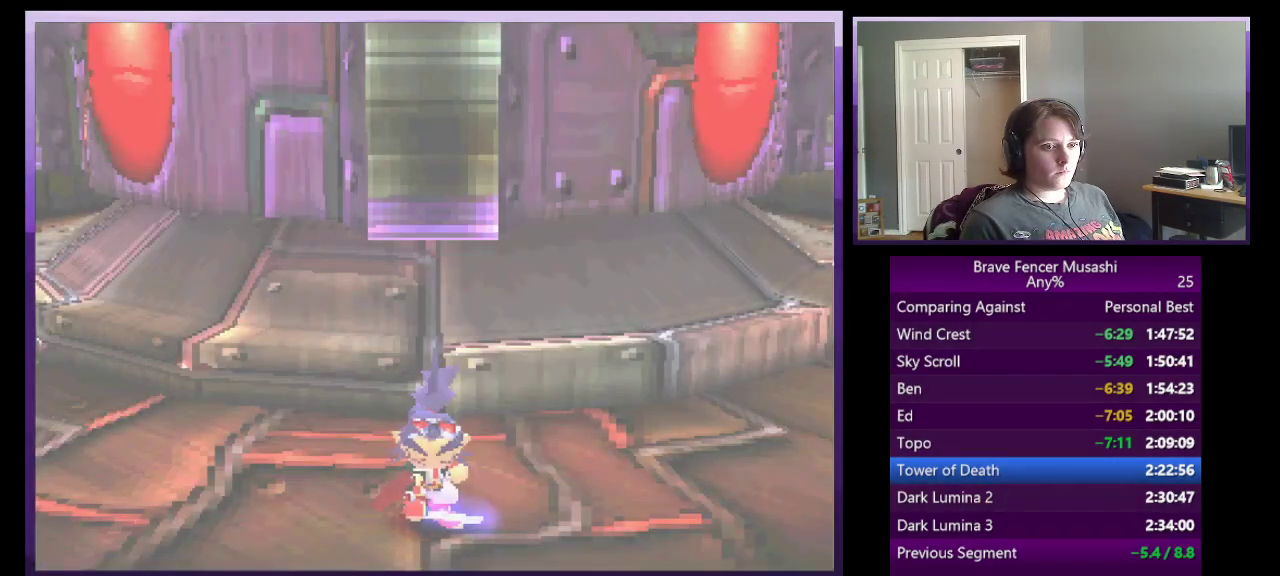
{"buttons": [], "left_stick": "center", "right_stick": "center", "events": [[33, "CIRCLE", "up"], [150, "CIRCLE", "down"], [233, "CROSS", "down"], [233, "SQUARE", "down"], [233, "TRIANGLE", "down"], [333, "CROSS", "up"], [350, "SQUARE", "up"], [383, "TRIANGLE", "up"], [450, "CIRCLE", "up"]]}
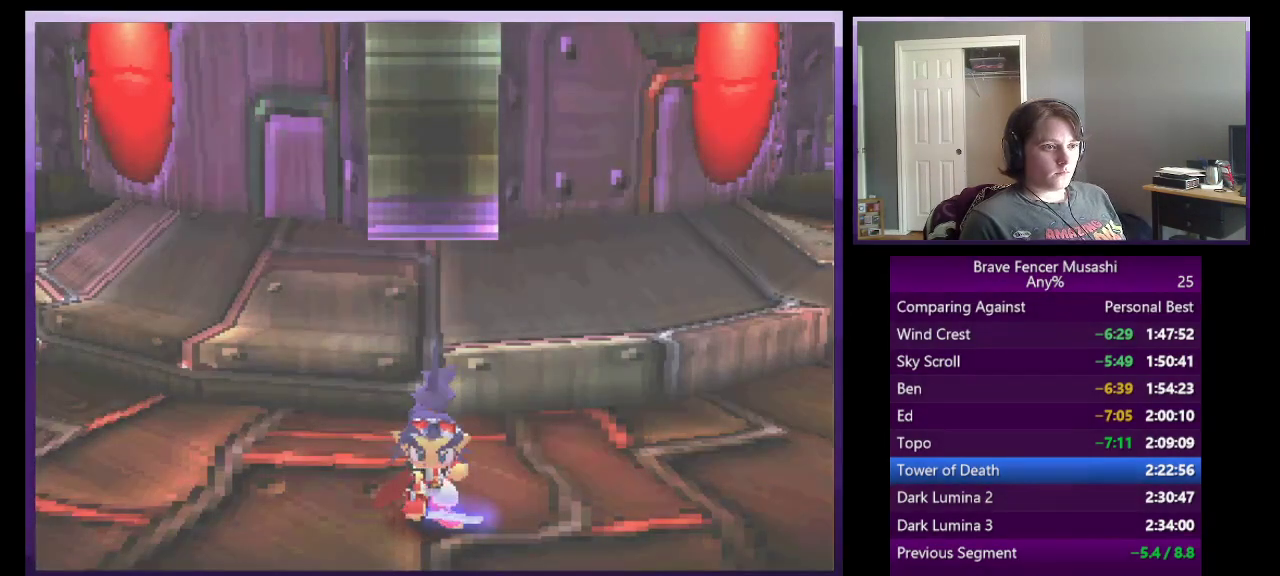
{"buttons": [], "left_stick": "center", "right_stick": "center", "events": [[33, "CIRCLE", "down"], [117, "CIRCLE", "up"], [217, "CIRCLE", "down"], [283, "CIRCLE", "up"], [400, "CIRCLE", "down"], [467, "CIRCLE", "up"]]}
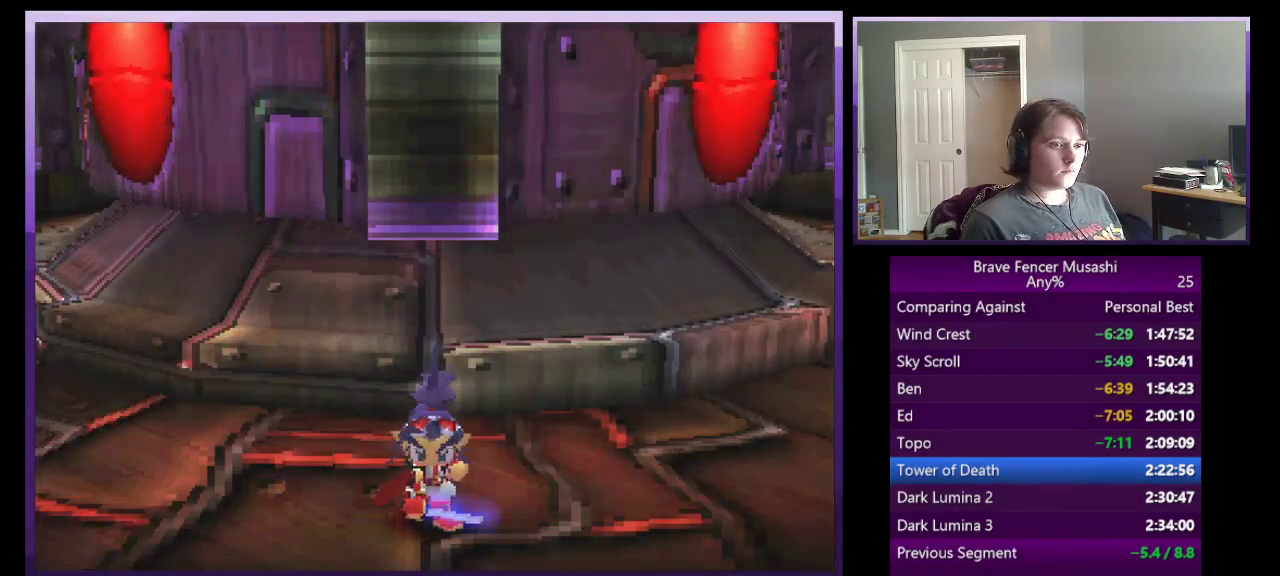
{"buttons": [], "left_stick": "center", "right_stick": "center", "events": [[50, "CIRCLE", "down"], [117, "CIRCLE", "up"], [217, "CIRCLE", "down"], [283, "CIRCLE", "up"], [383, "CIRCLE", "down"], [450, "CIRCLE", "up"]]}
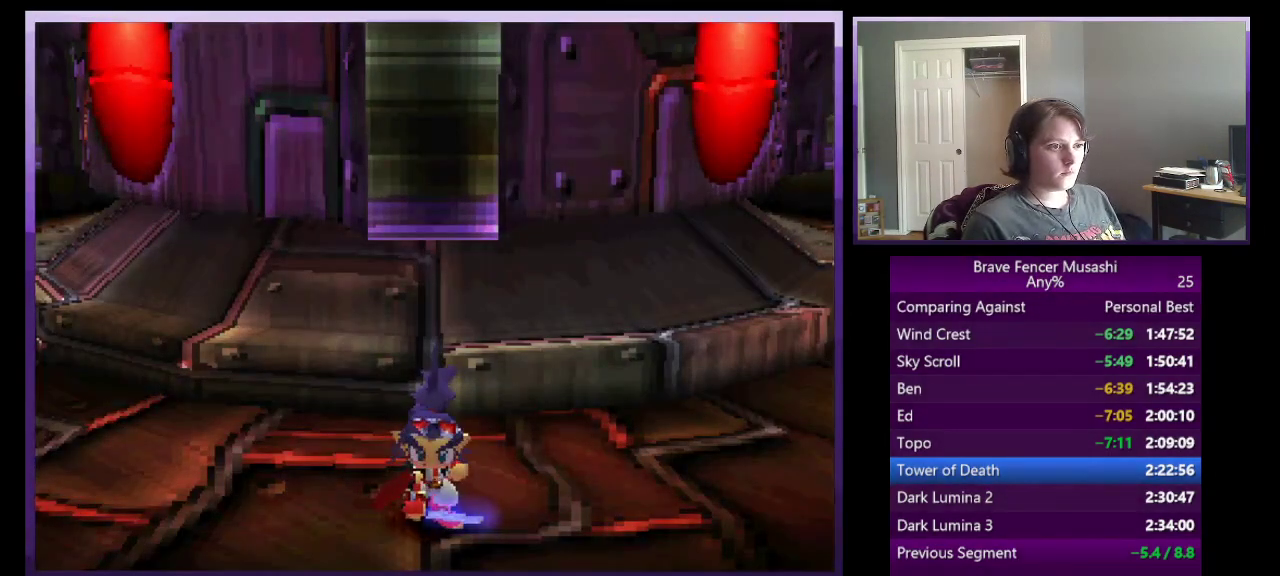
{"buttons": [], "left_stick": "center", "right_stick": "center", "events": [[50, "CIRCLE", "down"], [117, "CIRCLE", "up"], [217, "CIRCLE", "down"], [283, "CIRCLE", "up"], [367, "CIRCLE", "down"], [433, "CIRCLE", "up"]]}
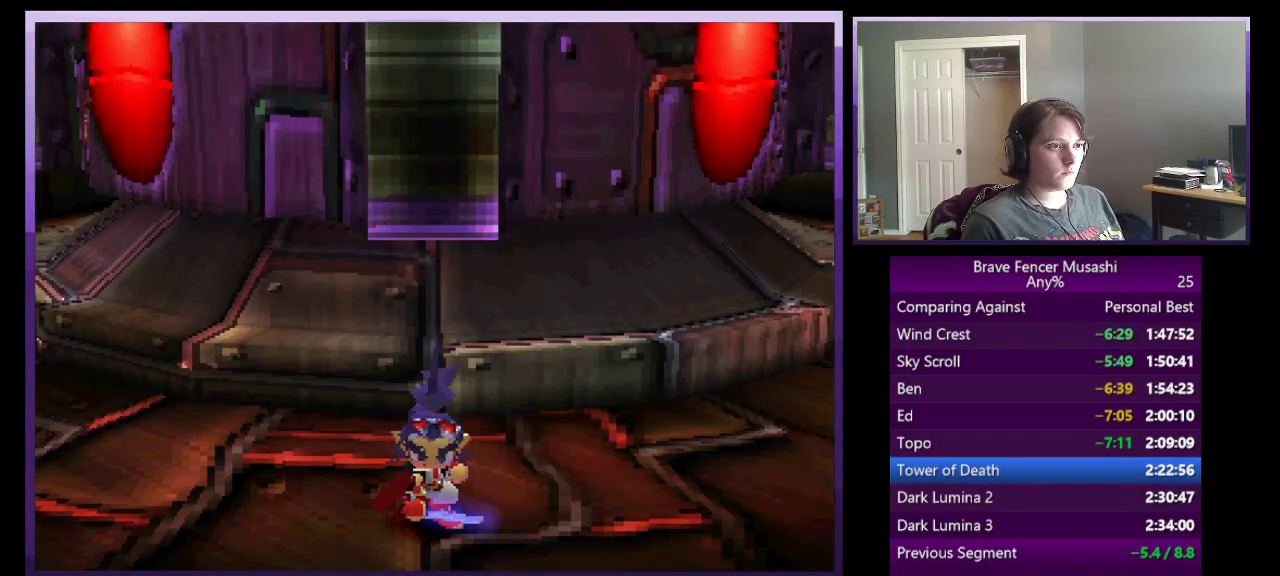
{"buttons": ["CIRCLE"], "left_stick": "center", "right_stick": "center", "events": [[167, "CIRCLE", "down"], [233, "CIRCLE", "up"], [317, "CIRCLE", "down"], [400, "CIRCLE", "up"], [483, "CIRCLE", "down"]]}
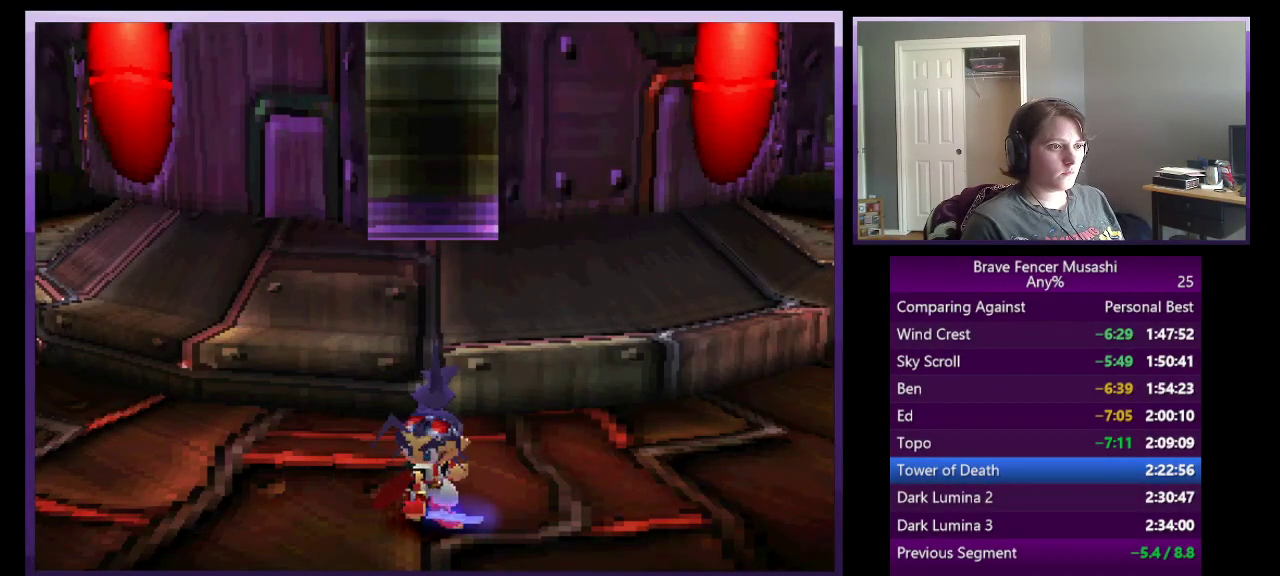
{"buttons": ["CIRCLE"], "left_stick": "center", "right_stick": "center", "events": [[67, "CIRCLE", "up"], [150, "CIRCLE", "down"], [217, "CIRCLE", "up"], [317, "CIRCLE", "down"], [367, "CIRCLE", "up"], [467, "CIRCLE", "down"]]}
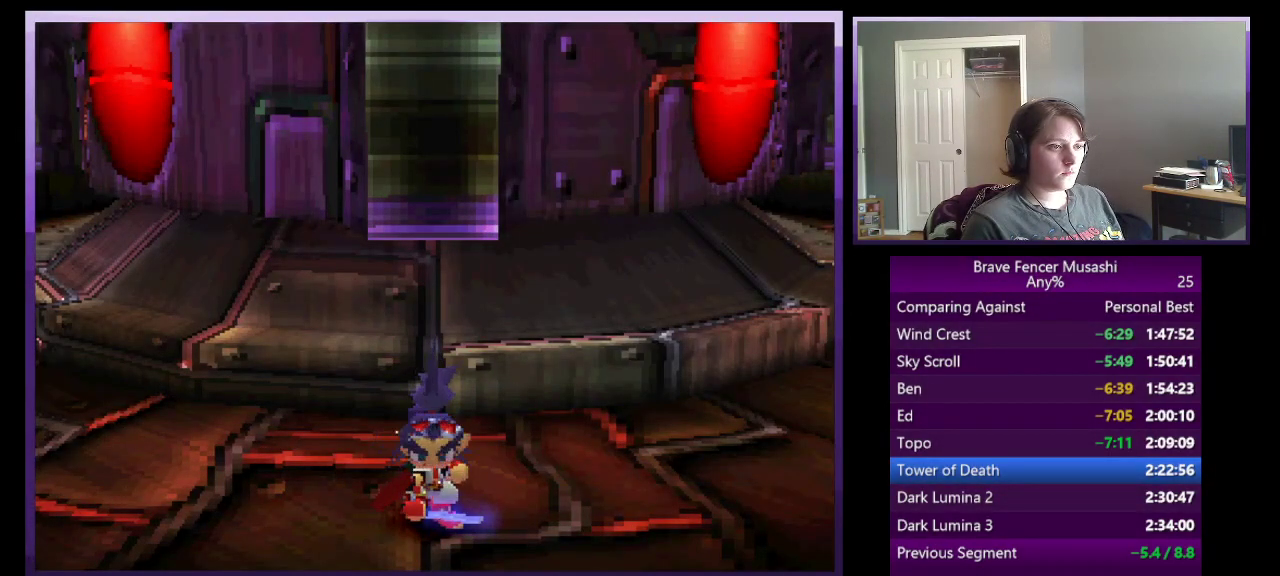
{"buttons": ["CIRCLE"], "left_stick": "center", "right_stick": "center", "events": [[33, "CIRCLE", "up"], [150, "CIRCLE", "down"], [200, "CIRCLE", "up"], [300, "CIRCLE", "down"], [383, "CIRCLE", "up"], [467, "CIRCLE", "down"]]}
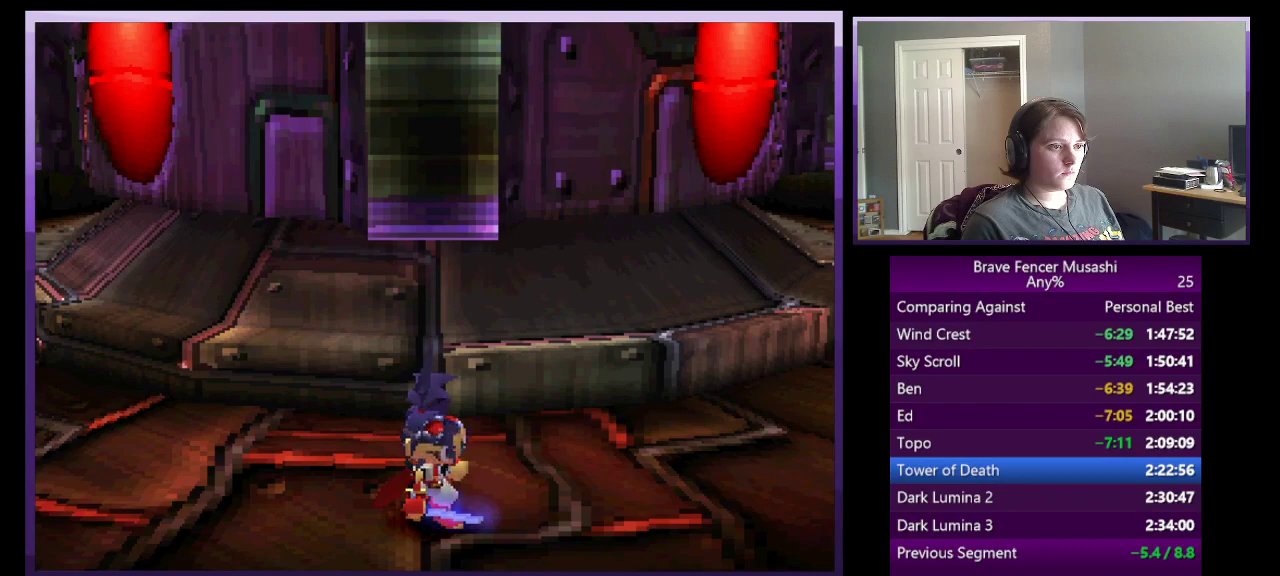
{"buttons": [], "left_stick": "center", "right_stick": "center", "events": [[33, "CIRCLE", "up"], [117, "CIRCLE", "down"], [183, "CIRCLE", "up"], [267, "CIRCLE", "down"], [350, "CIRCLE", "up"], [433, "CIRCLE", "down"], [483, "CIRCLE", "up"]]}
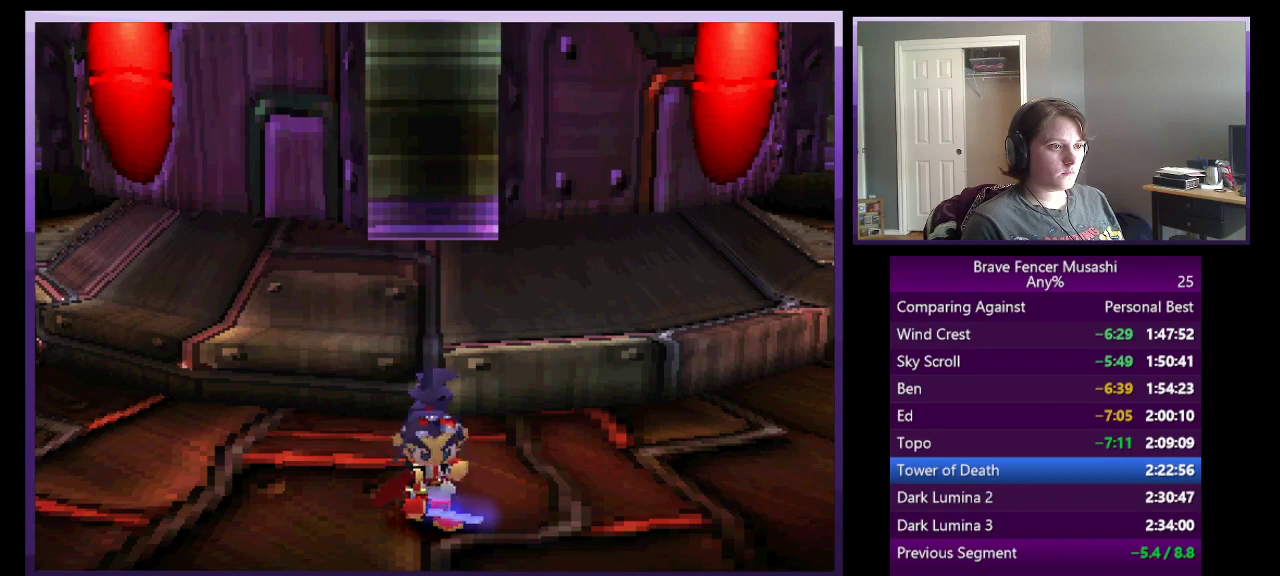
{"buttons": [], "left_stick": "center", "right_stick": "center", "events": [[67, "CIRCLE", "down"], [150, "CIRCLE", "up"], [233, "CIRCLE", "down"], [317, "CIRCLE", "up"], [417, "CIRCLE", "down"], [467, "CIRCLE", "up"]]}
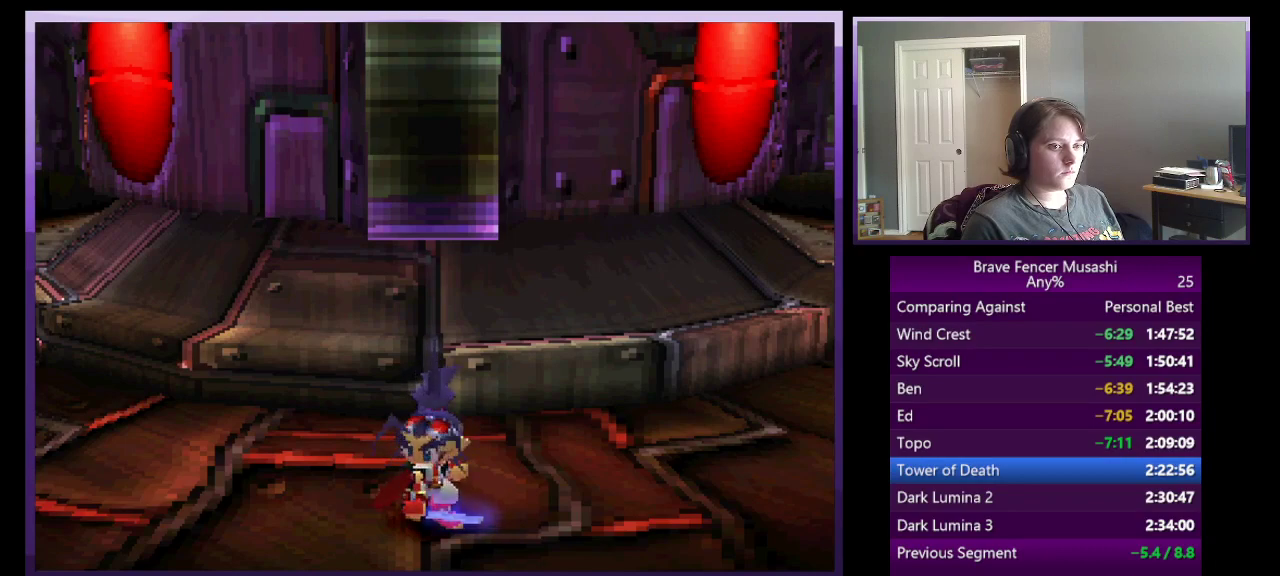
{"buttons": [], "left_stick": "center", "right_stick": "center", "events": [[67, "CIRCLE", "down"], [133, "CIRCLE", "up"], [267, "CIRCLE", "down"], [350, "CIRCLE", "up"]]}
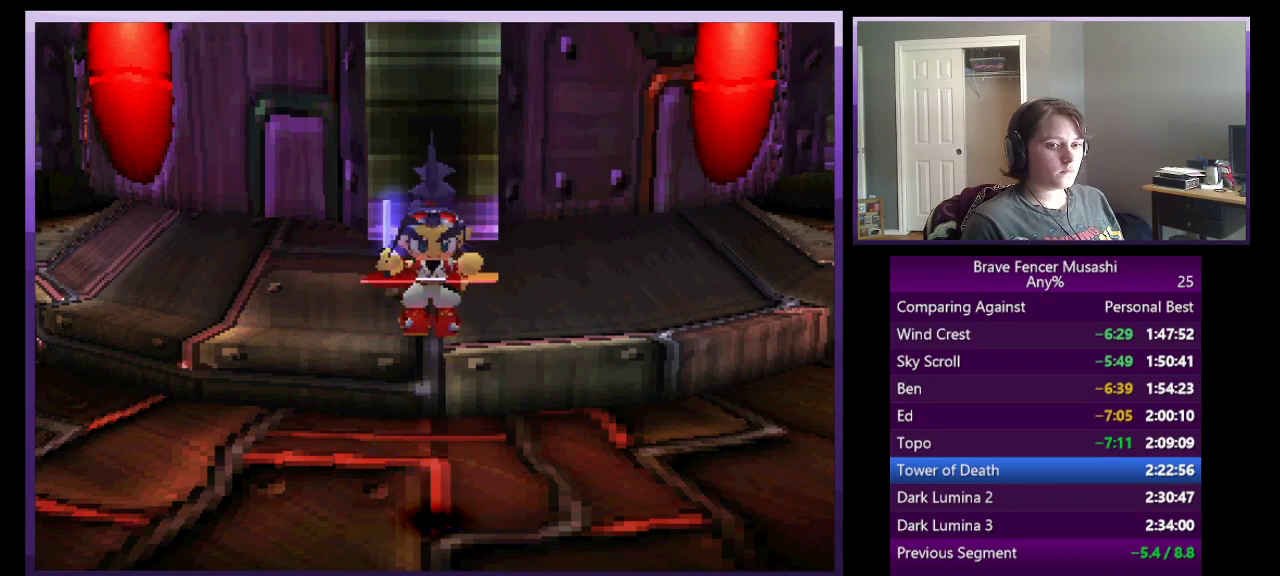
{"buttons": [], "left_stick": "center", "right_stick": "center", "events": [[83, "CIRCLE", "down"], [167, "CIRCLE", "up"], [367, "CIRCLE", "down"], [467, "CIRCLE", "up"]]}
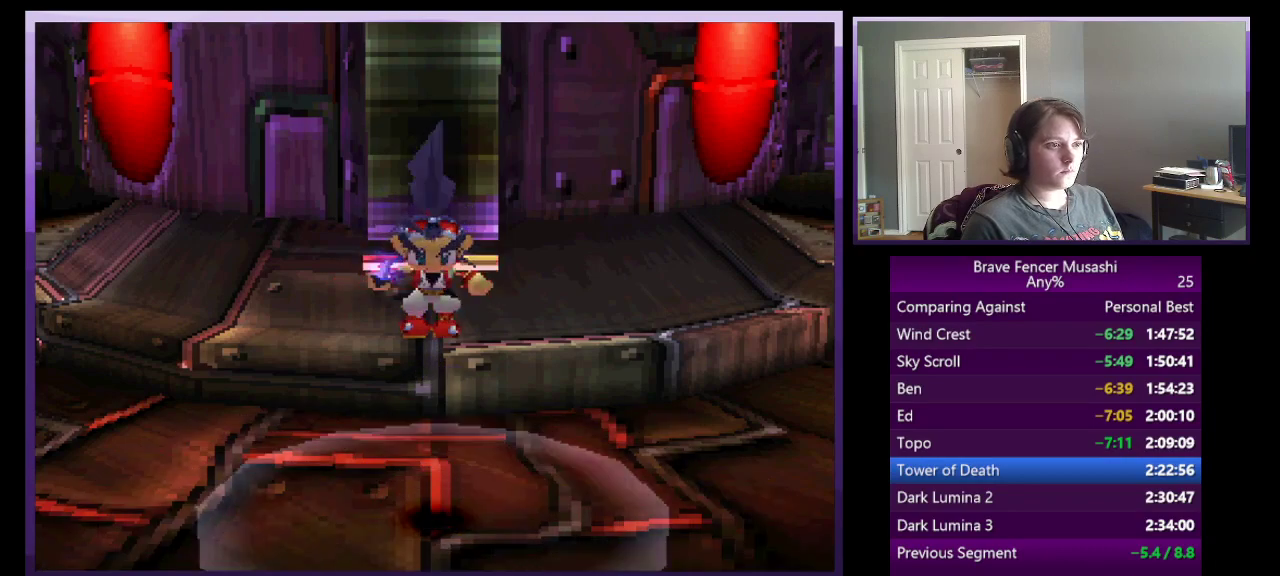
{"buttons": [], "left_stick": "center", "right_stick": "center", "events": [[50, "CIRCLE", "down"], [150, "CIRCLE", "up"], [233, "CIRCLE", "down"], [317, "CIRCLE", "up"], [417, "CIRCLE", "down"], [467, "CIRCLE", "up"]]}
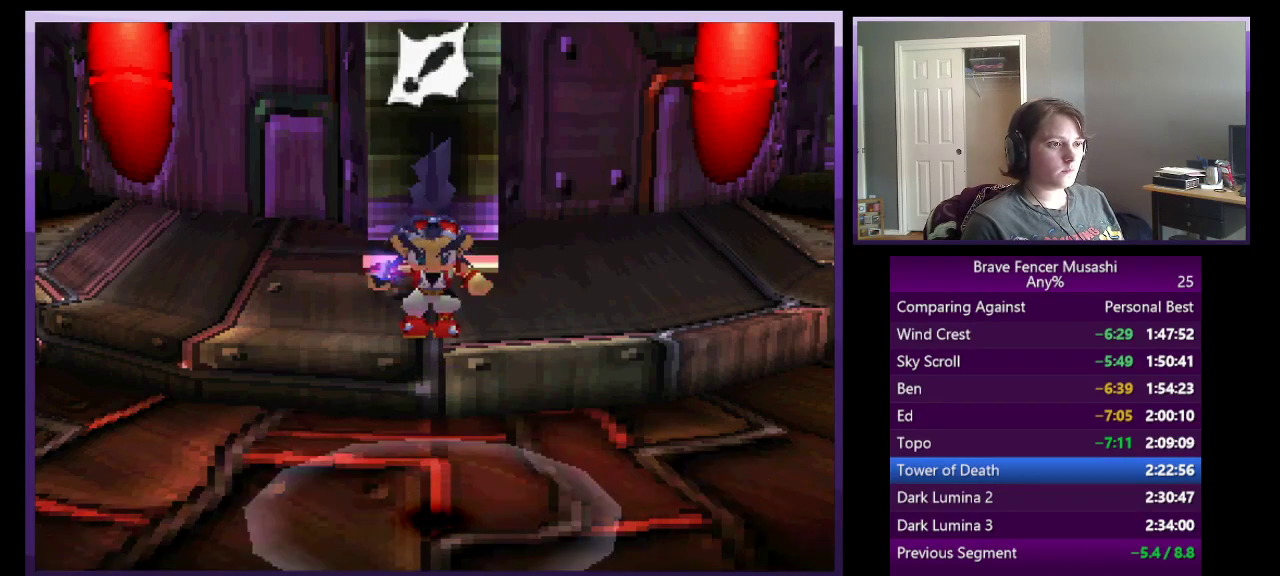
{"buttons": [], "left_stick": "center", "right_stick": "center", "events": [[50, "CIRCLE", "down"], [150, "CIRCLE", "up"], [250, "CIRCLE", "down"], [317, "CIRCLE", "up"], [417, "CIRCLE", "down"], [483, "CIRCLE", "up"]]}
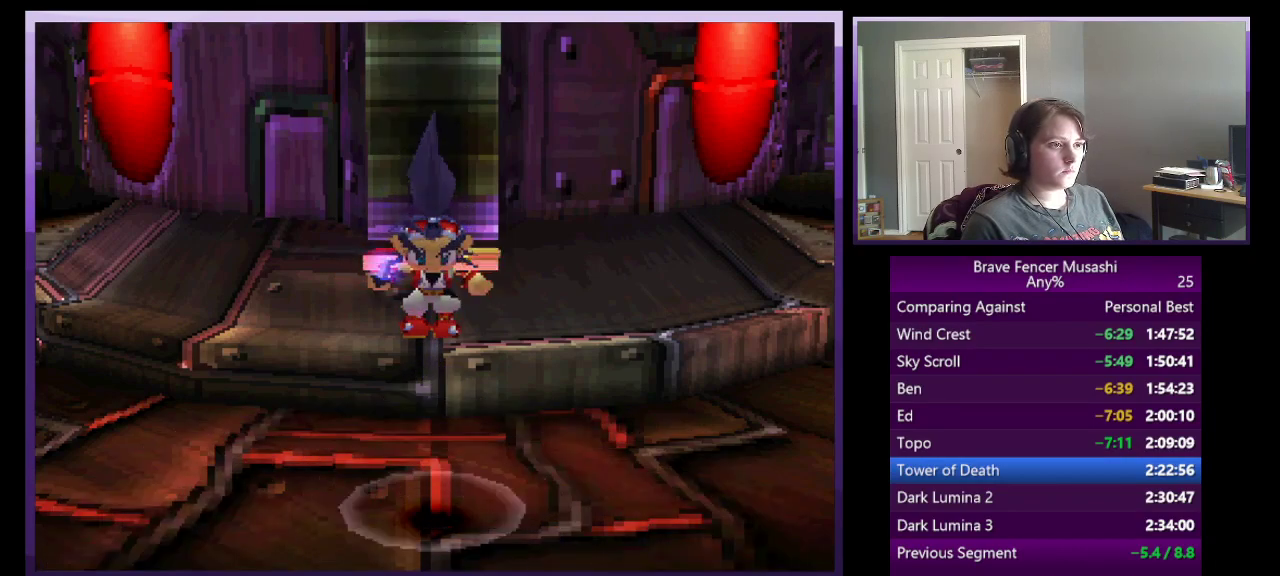
{"buttons": [], "left_stick": "center", "right_stick": "center", "events": [[83, "CIRCLE", "down"], [133, "CIRCLE", "up"], [233, "CIRCLE", "down"], [300, "CIRCLE", "up"], [400, "CIRCLE", "down"], [467, "CIRCLE", "up"]]}
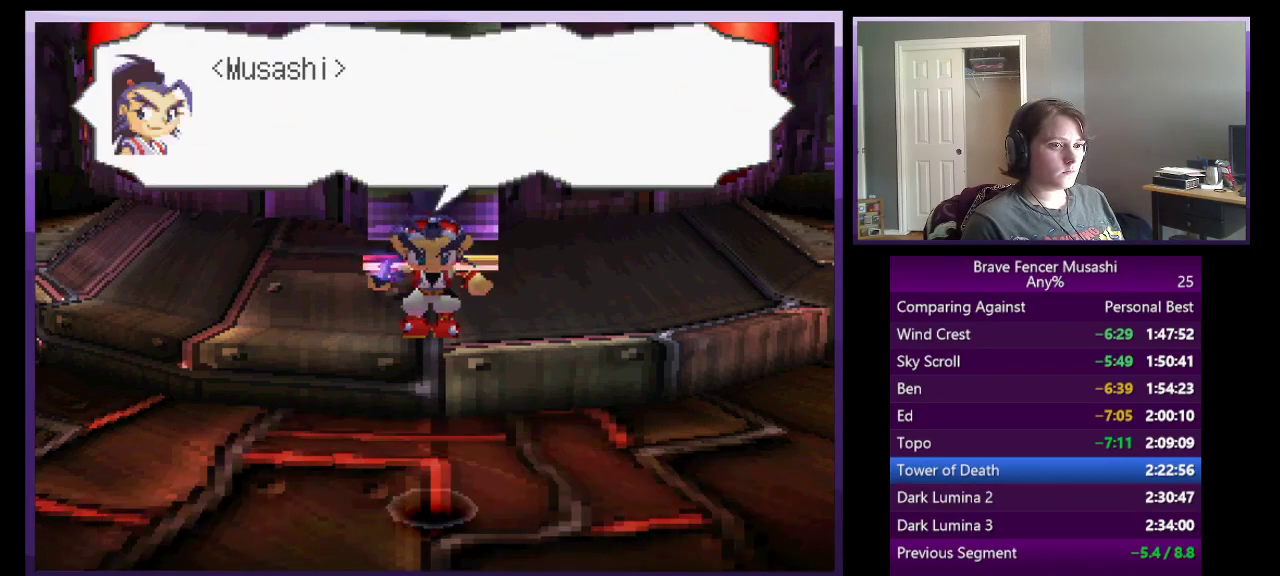
{"buttons": [], "left_stick": "center", "right_stick": "center", "events": [[50, "CIRCLE", "down"], [133, "CIRCLE", "up"], [217, "CIRCLE", "down"], [283, "CIRCLE", "up"], [383, "CIRCLE", "down"], [433, "CIRCLE", "up"]]}
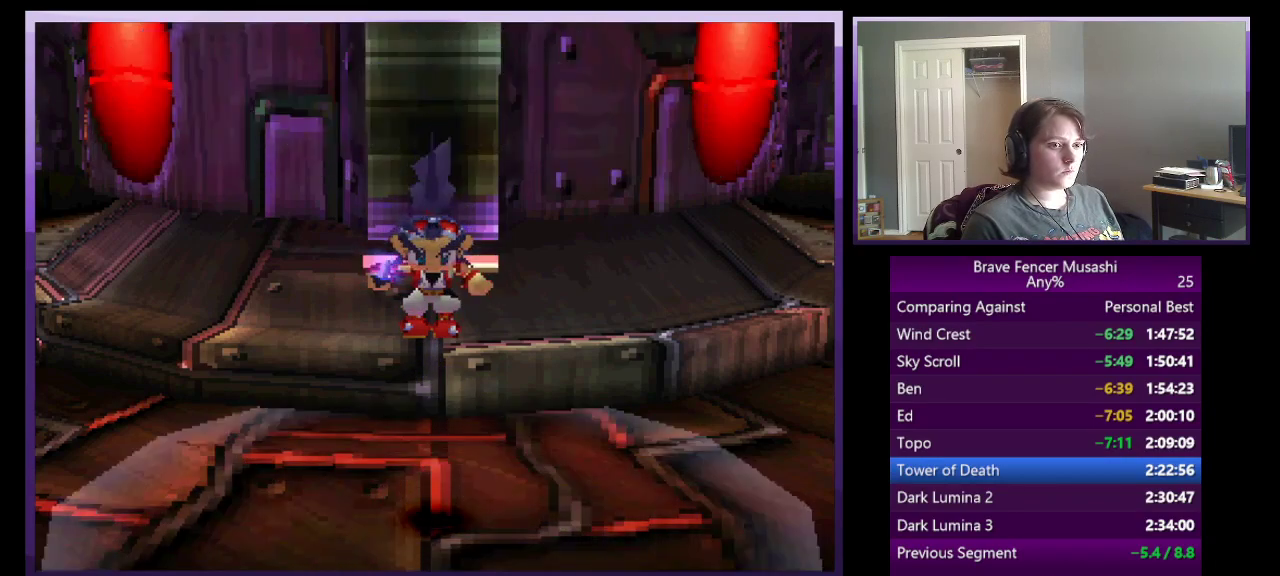
{"buttons": [], "left_stick": "center", "right_stick": "center", "events": [[17, "CIRCLE", "down"], [100, "CIRCLE", "up"], [183, "CIRCLE", "down"], [267, "CIRCLE", "up"], [350, "CIRCLE", "down"], [417, "CIRCLE", "up"]]}
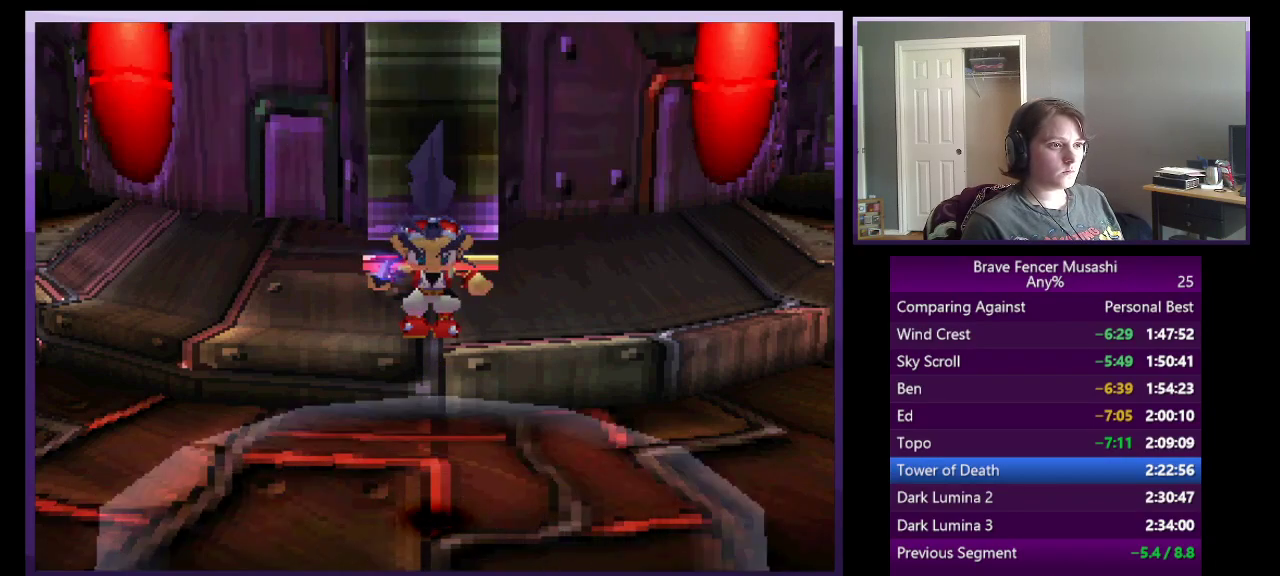
{"buttons": [], "left_stick": "center", "right_stick": "center", "events": [[17, "CIRCLE", "down"], [100, "CIRCLE", "up"], [183, "CIRCLE", "down"], [250, "CIRCLE", "up"], [350, "CIRCLE", "down"], [417, "CIRCLE", "up"]]}
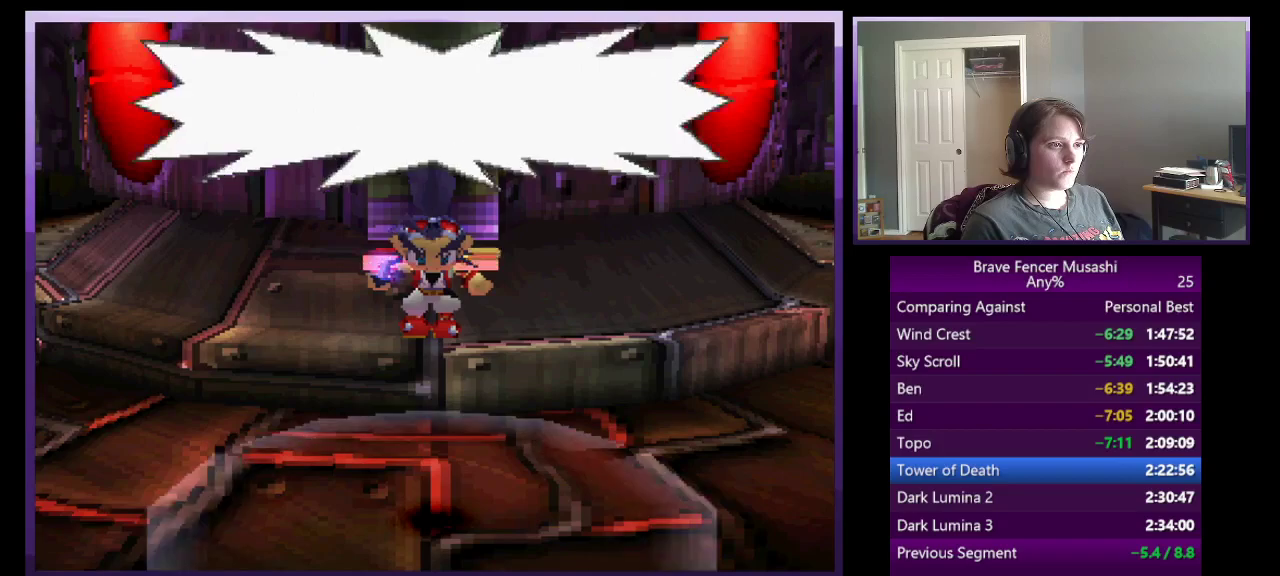
{"buttons": ["CIRCLE"], "left_stick": "center", "right_stick": "center", "events": [[17, "CIRCLE", "down"], [100, "CIRCLE", "up"], [183, "CIRCLE", "down"], [250, "CIRCLE", "up"], [333, "CIRCLE", "down"], [417, "CIRCLE", "up"], [483, "CIRCLE", "down"]]}
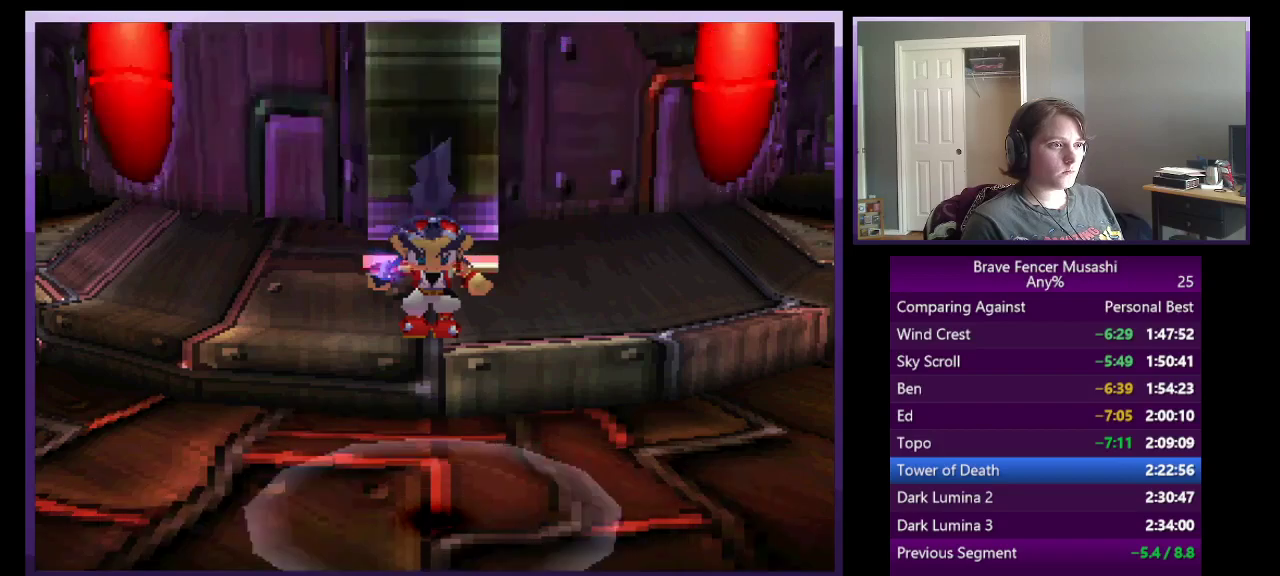
{"buttons": [], "left_stick": "center", "right_stick": "center", "events": [[50, "CIRCLE", "up"], [150, "CIRCLE", "down"], [250, "CIRCLE", "up"], [317, "CIRCLE", "down"], [417, "CIRCLE", "up"]]}
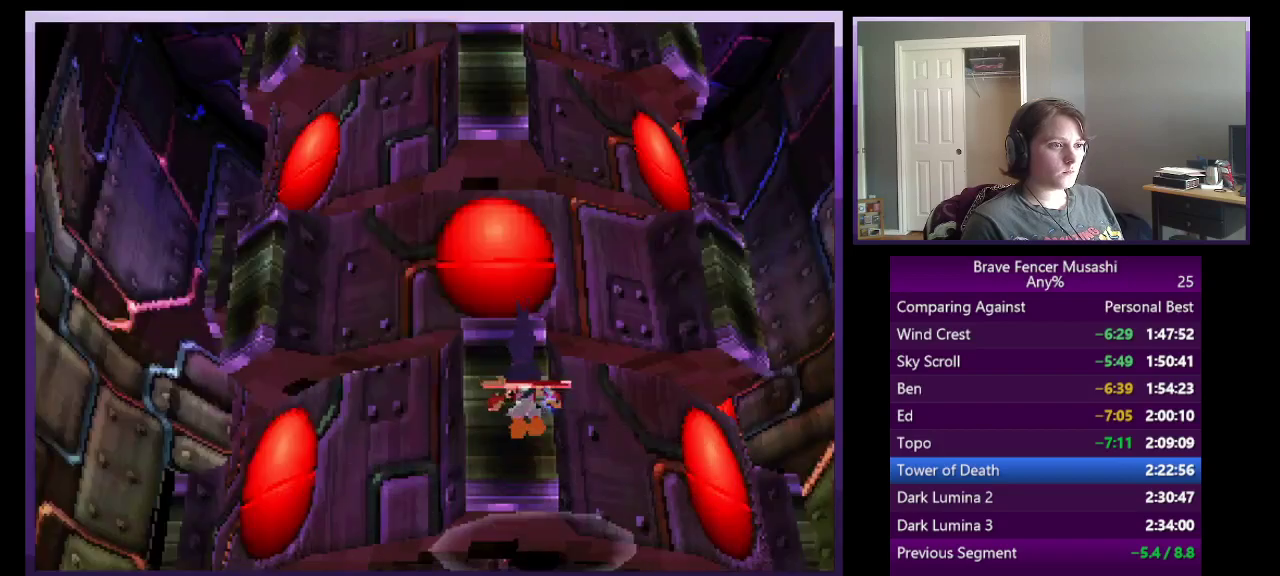
{"buttons": ["CIRCLE"], "left_stick": "center", "right_stick": "center", "events": [[133, "CIRCLE", "down"], [217, "CIRCLE", "up"], [300, "CIRCLE", "down"], [383, "CIRCLE", "up"], [467, "CIRCLE", "down"]]}
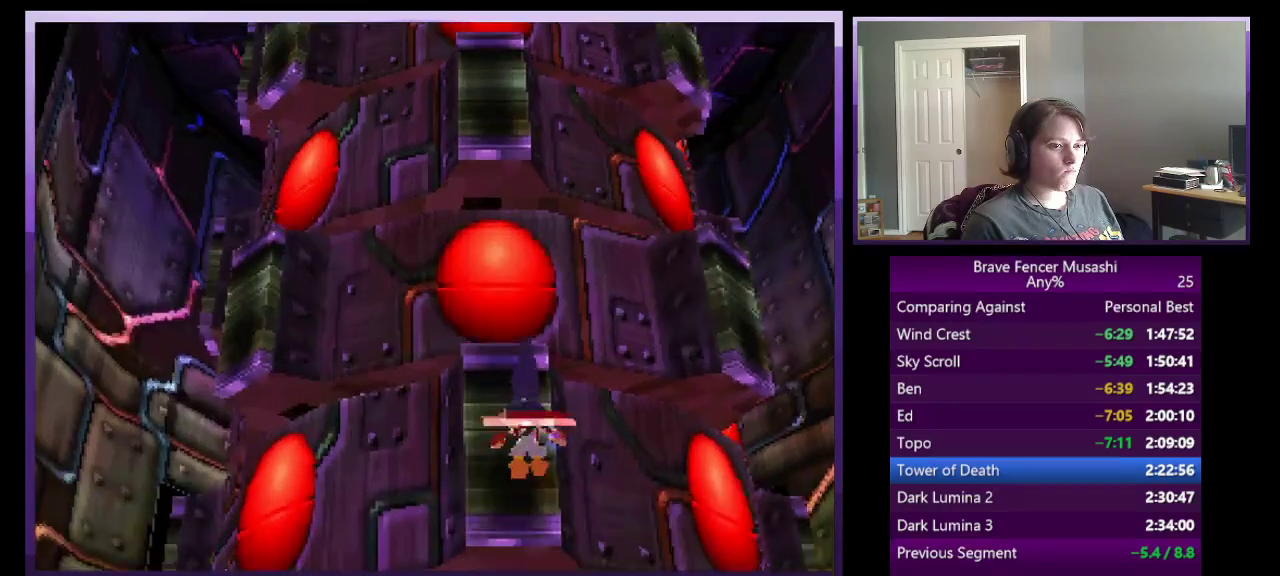
{"buttons": ["CIRCLE"], "left_stick": "center", "right_stick": "center", "events": [[50, "CIRCLE", "up"], [117, "CIRCLE", "down"], [217, "CIRCLE", "up"], [283, "CIRCLE", "down"], [367, "CIRCLE", "up"], [450, "CIRCLE", "down"]]}
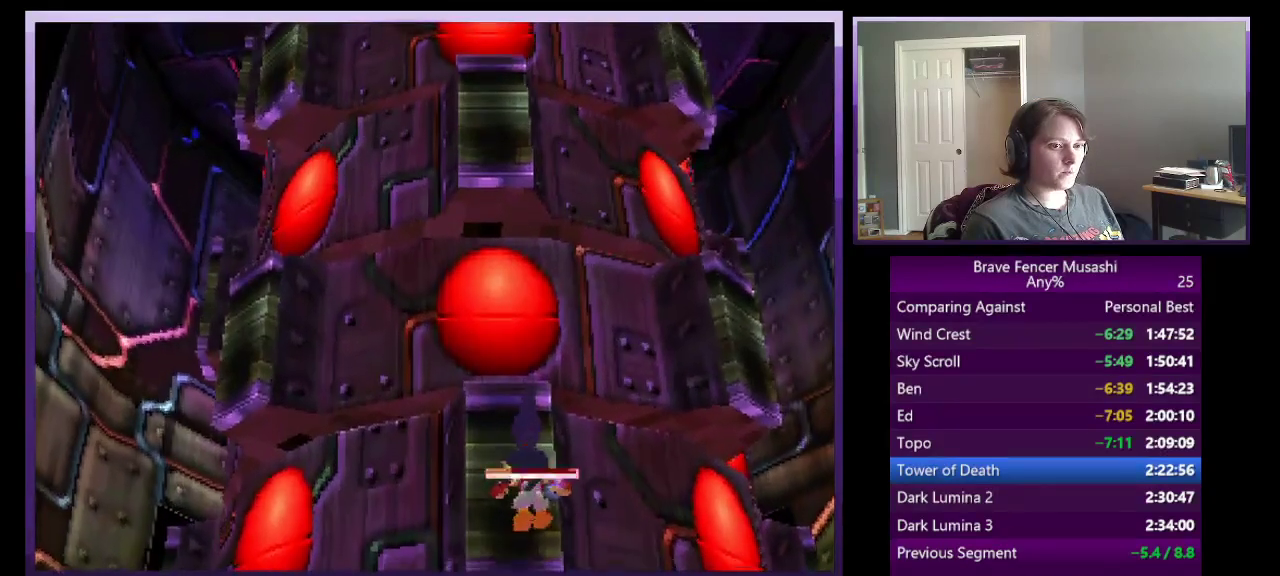
{"buttons": [], "left_stick": "center", "right_stick": "center", "events": [[33, "CIRCLE", "up"], [317, "CIRCLE", "down"], [450, "CIRCLE", "up"]]}
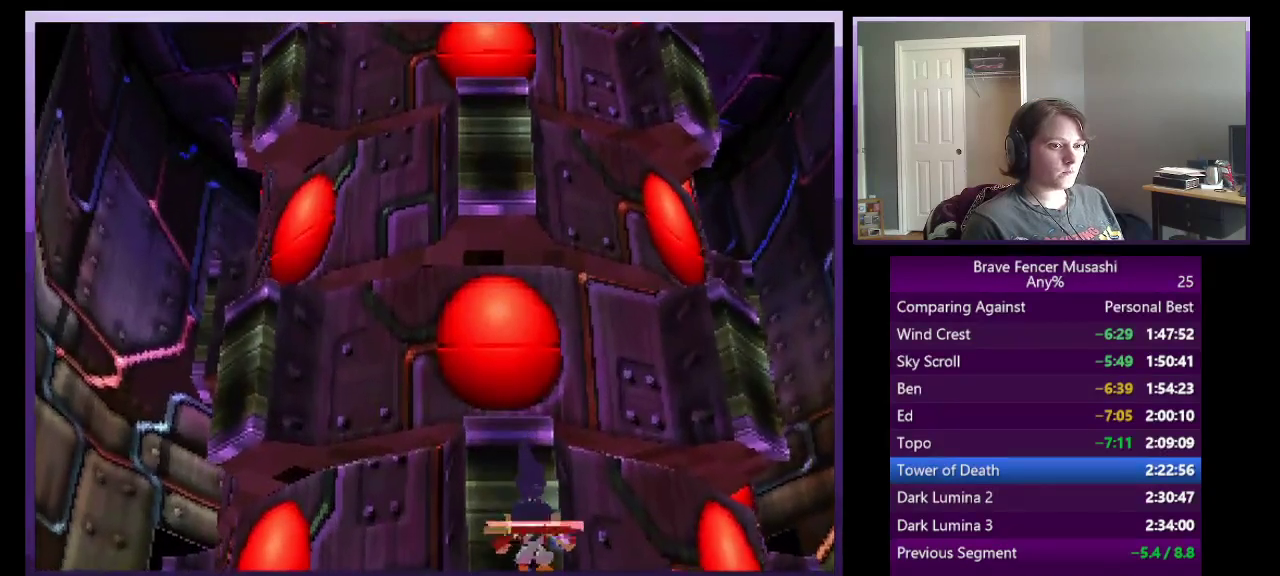
{"buttons": [], "left_stick": "center", "right_stick": "center", "events": [[133, "CIRCLE", "down"], [217, "CIRCLE", "up"], [300, "CIRCLE", "down"], [450, "CIRCLE", "up"]]}
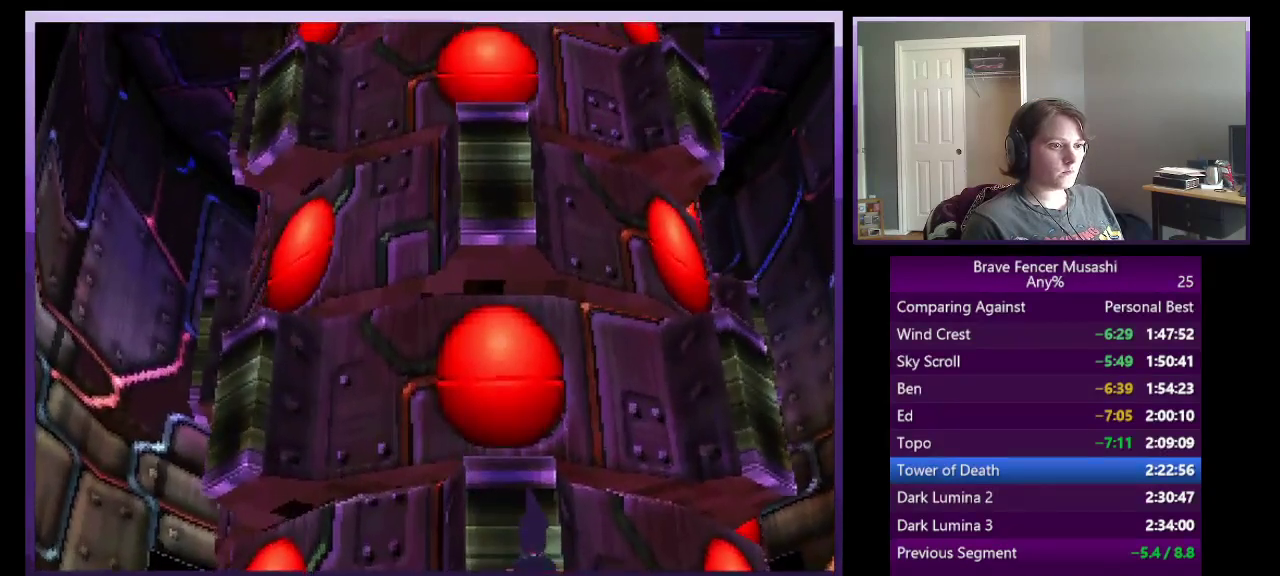
{"buttons": [], "left_stick": "center", "right_stick": "center", "events": []}